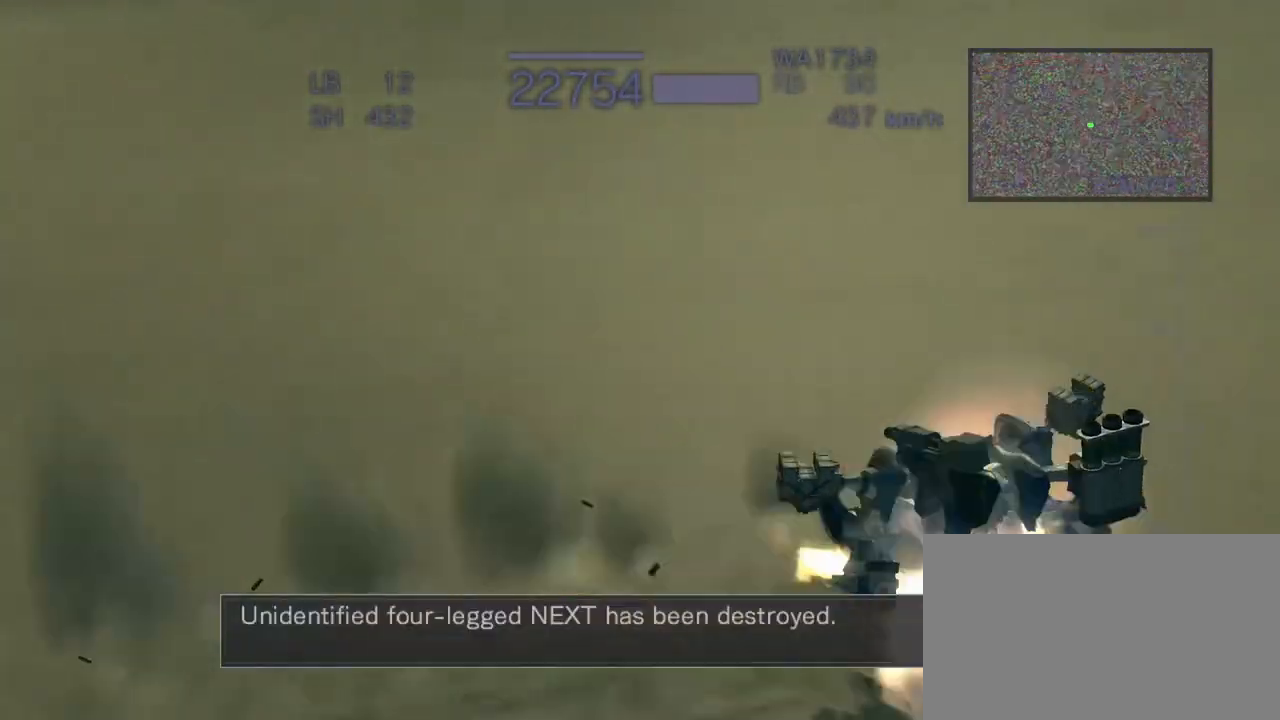
Gameplay with a controller (arcade stick); each line is a JSON object with the inputs held at the frame after it. "events" lists button and stick changes between this image and that frame as [ms after this image, input, new state], when the widget could be followed in between. Not read: L3 R3.
{"buttons": [], "left_stick": "up", "events": [[83, "R2", "up"], [117, "CROSS", "down"], [167, "SQUARE", "up"], [467, "CROSS", "up"]]}
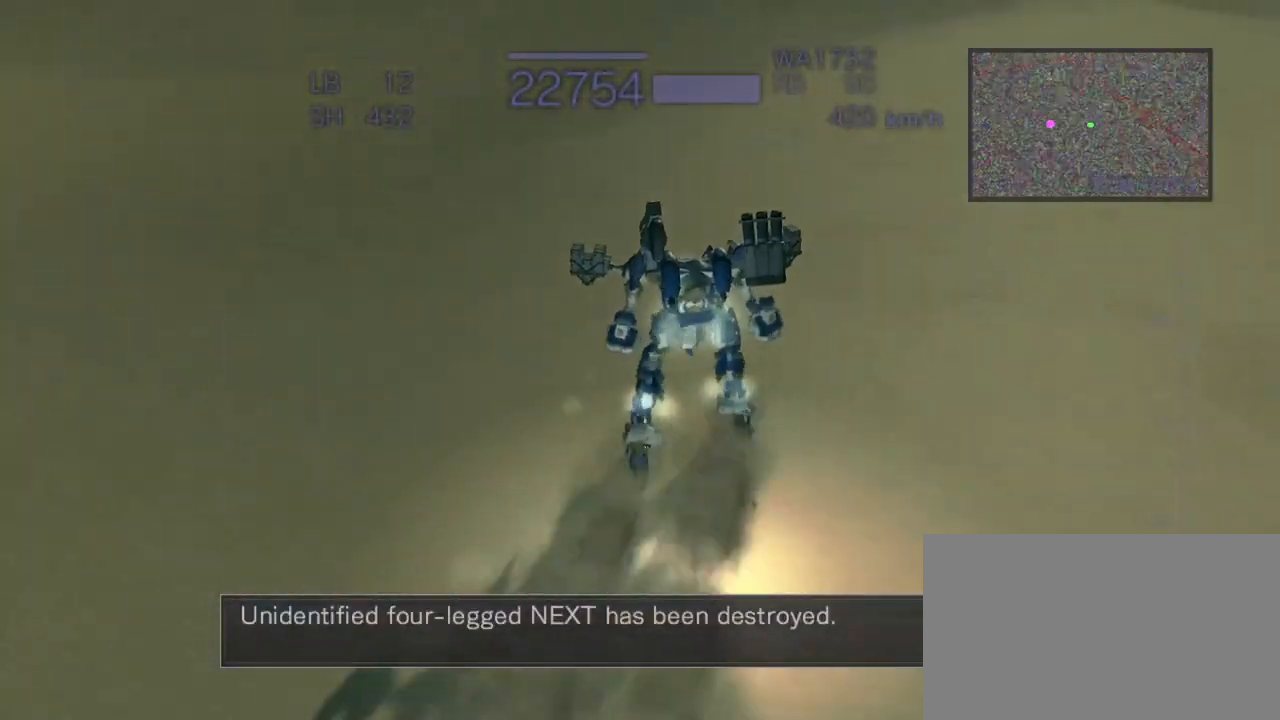
{"buttons": ["CROSS", "SQUARE"], "left_stick": "up", "events": [[67, "CROSS", "down"], [133, "CROSS", "up"], [217, "CROSS", "down"], [267, "CROSS", "up"], [333, "CROSS", "down"], [417, "SQUARE", "down"]]}
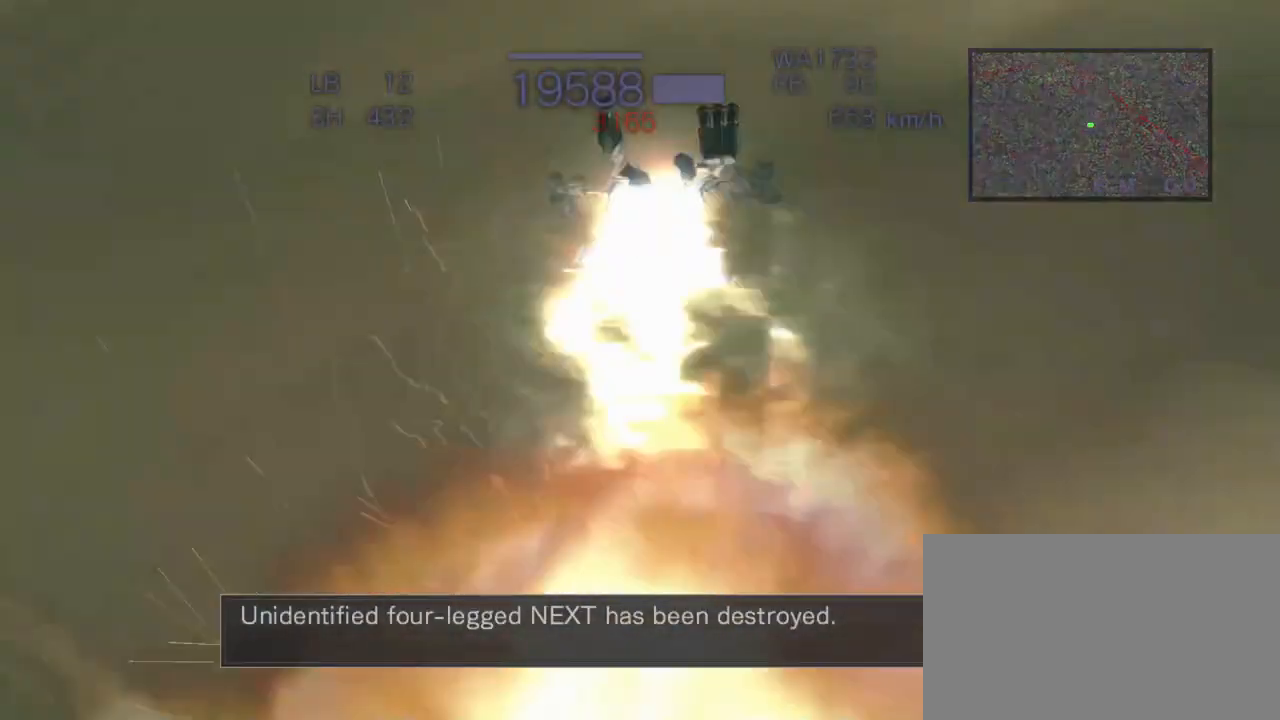
{"buttons": ["CROSS", "SQUARE"], "left_stick": "left", "events": [[250, "SQUARE", "up"], [267, "left_stick", "left"], [317, "CROSS", "up"], [400, "CROSS", "down"], [417, "SQUARE", "down"]]}
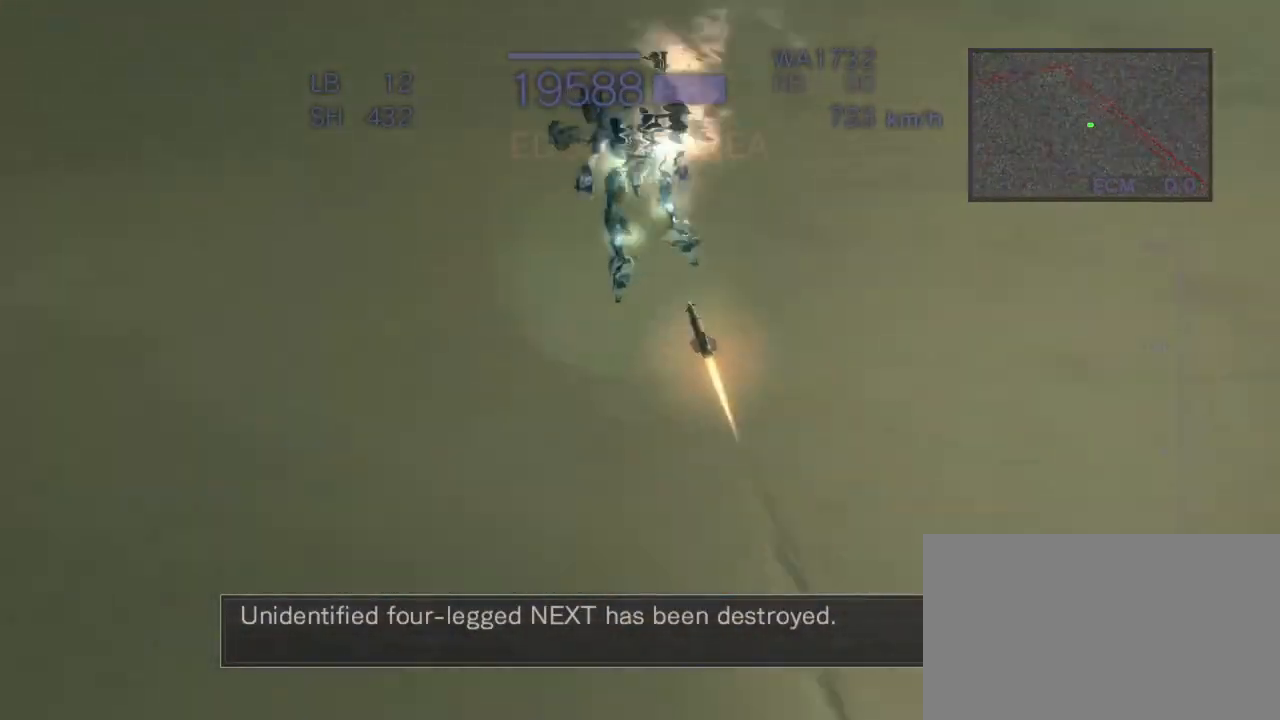
{"buttons": [], "left_stick": "left", "events": [[233, "SQUARE", "up"], [317, "CROSS", "up"]]}
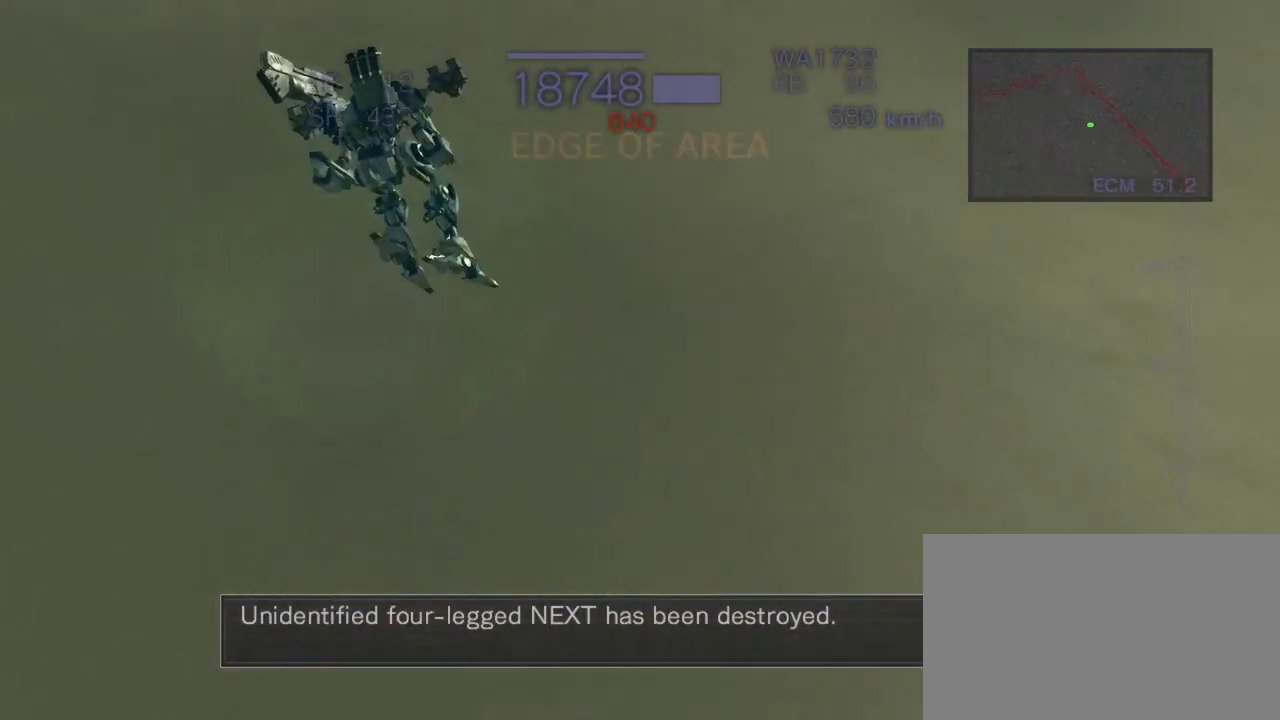
{"buttons": [], "left_stick": "down-left", "events": [[17, "left_stick", "down-left"], [167, "R1", "down"], [383, "R1", "up"]]}
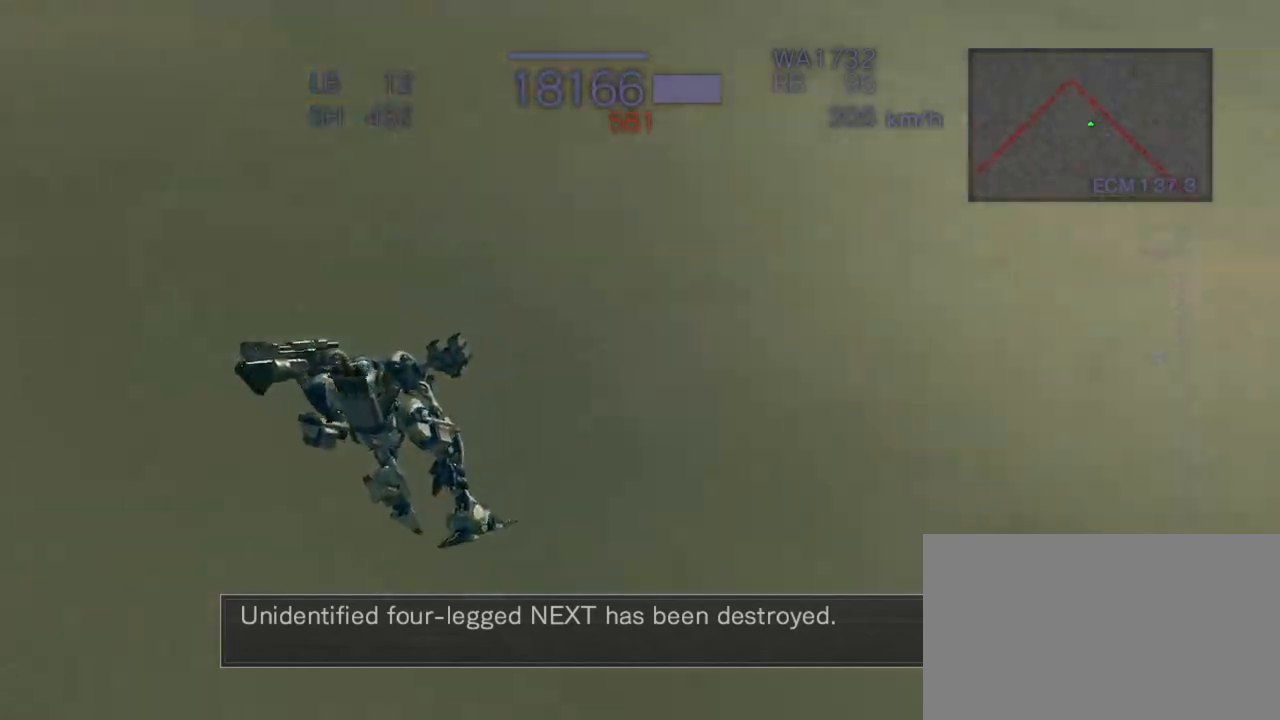
{"buttons": ["R1"], "left_stick": "center", "events": [[17, "SQUARE", "down"], [217, "left_stick", "left"], [250, "R1", "down"], [300, "SQUARE", "up"], [317, "left_stick", "center"]]}
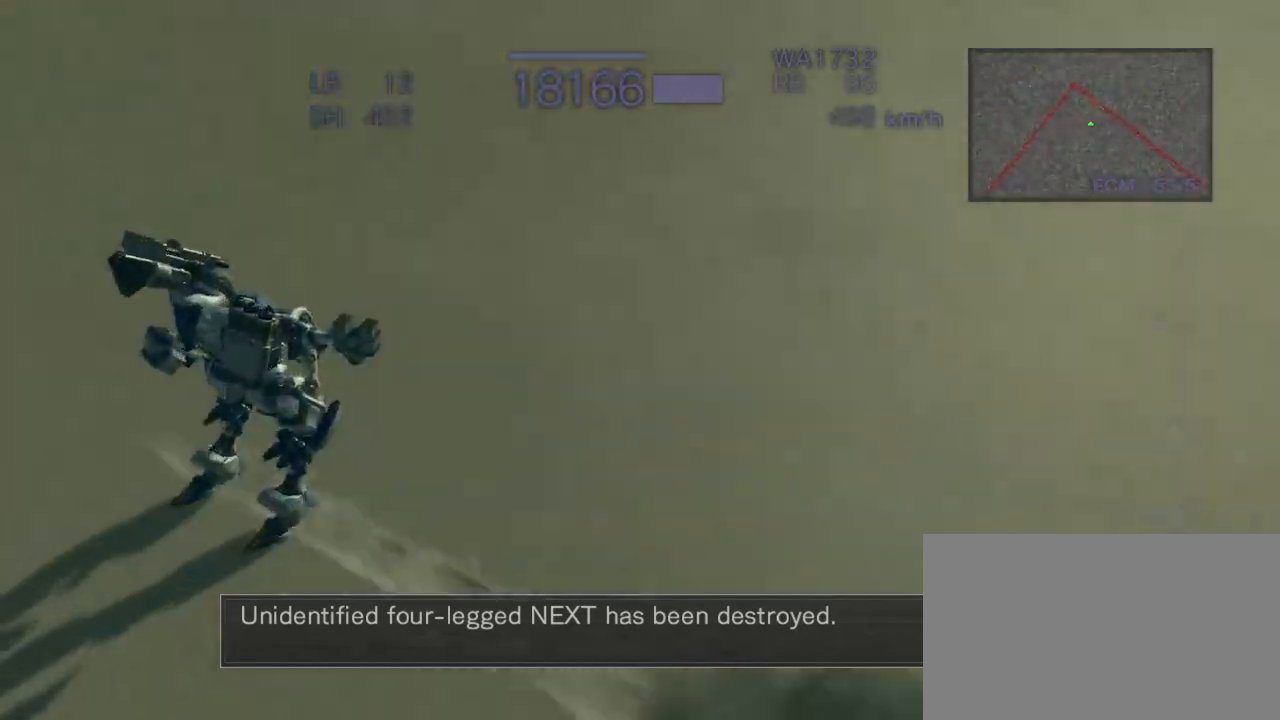
{"buttons": ["SQUARE", "R1"], "left_stick": "center", "events": [[17, "SQUARE", "down"], [317, "SQUARE", "up"], [483, "SQUARE", "down"]]}
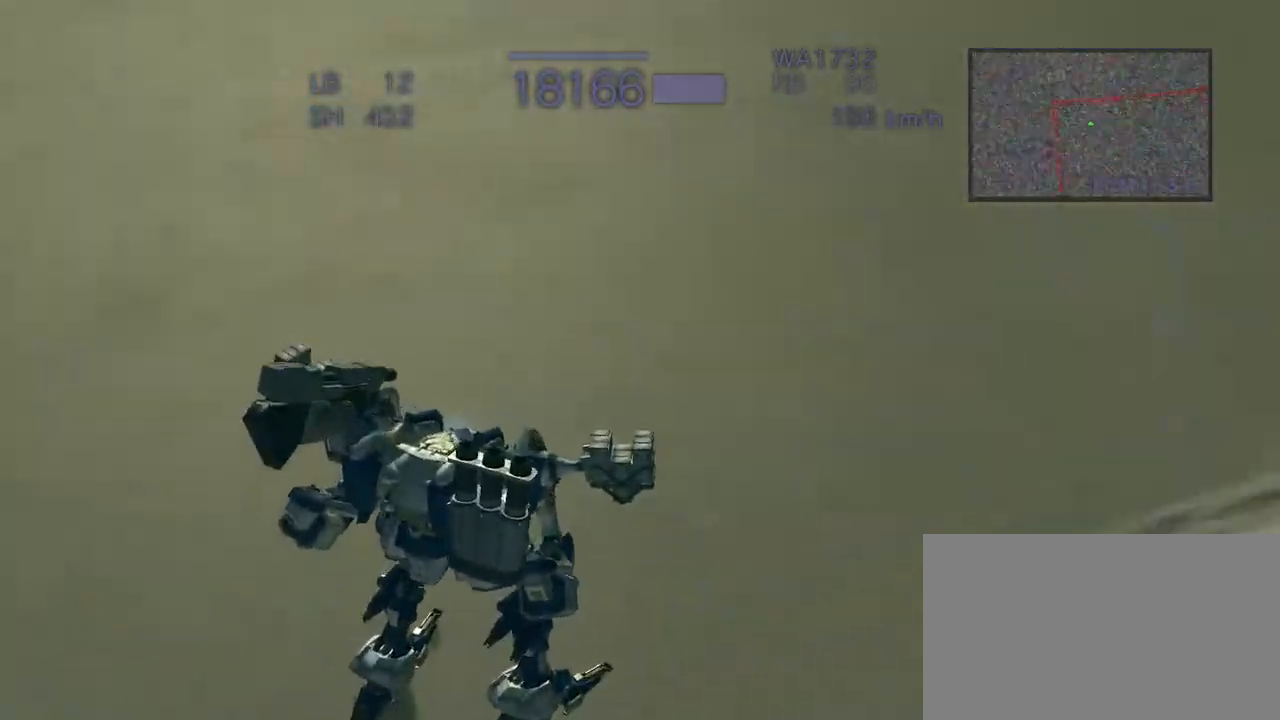
{"buttons": [], "left_stick": "center", "events": [[350, "SQUARE", "up"], [367, "R1", "up"]]}
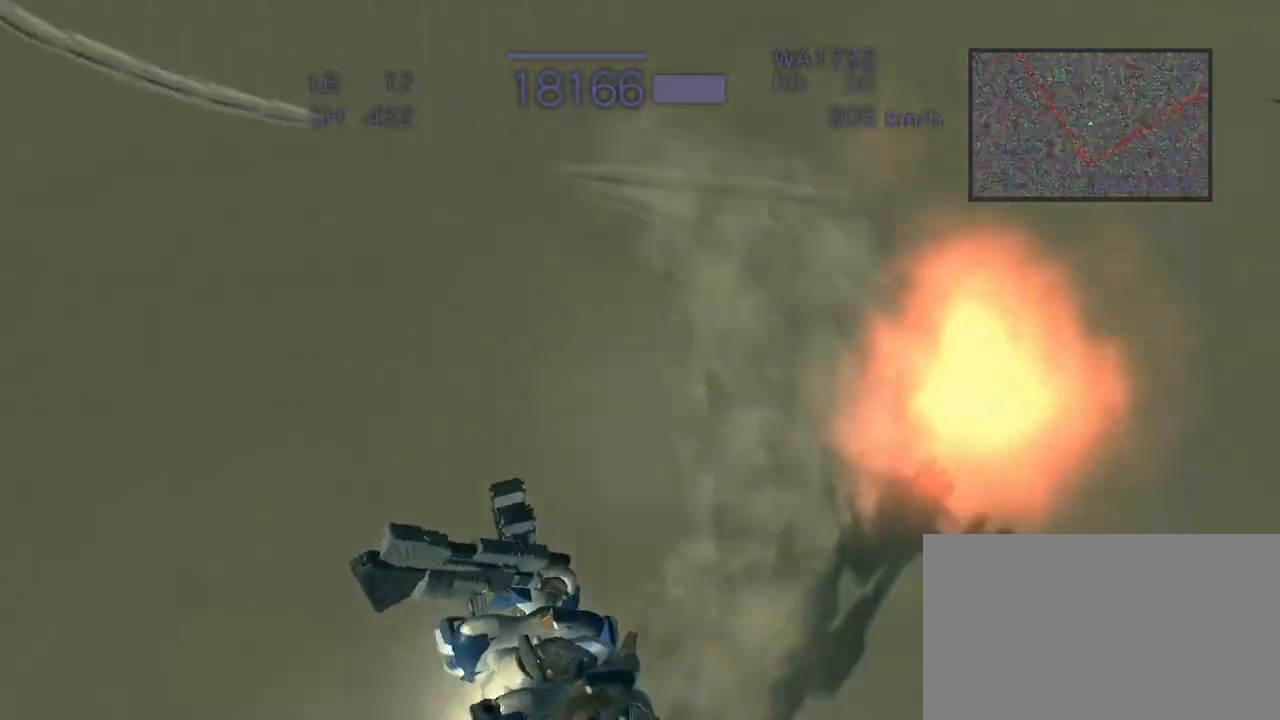
{"buttons": ["CROSS"], "left_stick": "up-left", "events": [[67, "L2", "down"], [217, "L2", "up"], [250, "left_stick", "up"], [300, "left_stick", "up-left"], [500, "CROSS", "down"]]}
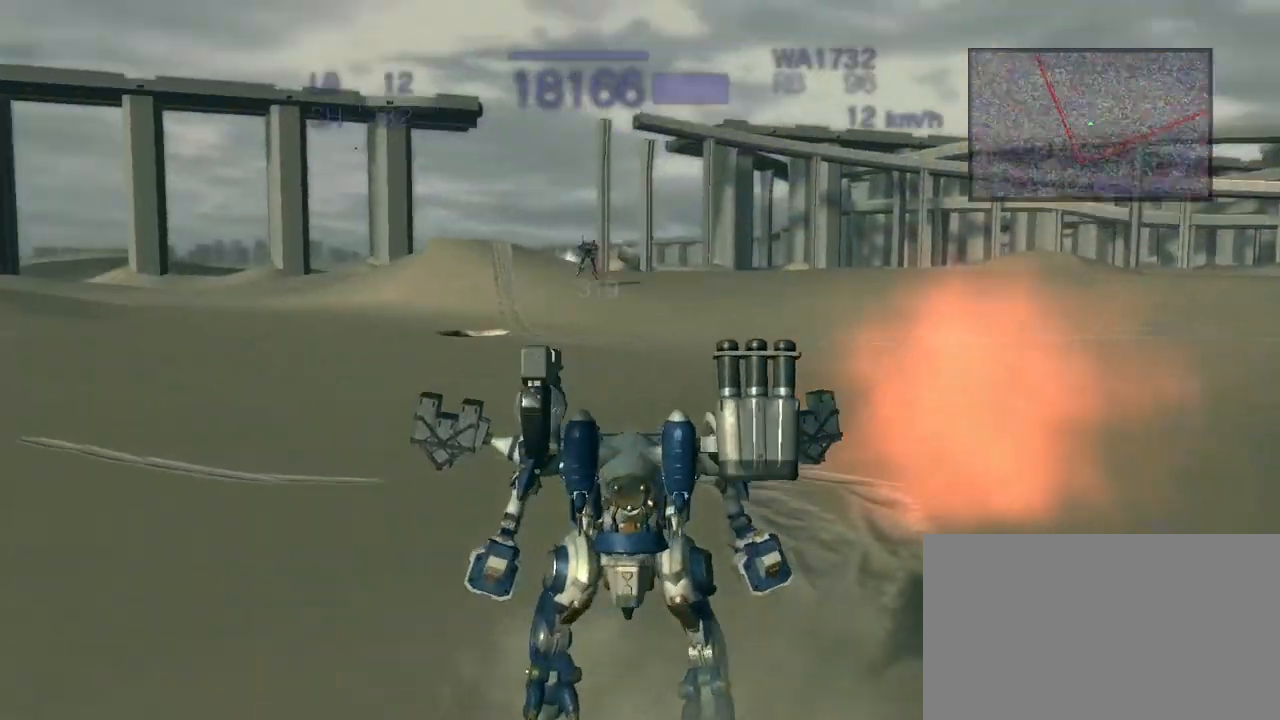
{"buttons": ["CROSS", "CIRCLE"], "left_stick": "up", "events": [[250, "SQUARE", "down"], [317, "SQUARE", "up"], [450, "CIRCLE", "down"], [467, "left_stick", "up"]]}
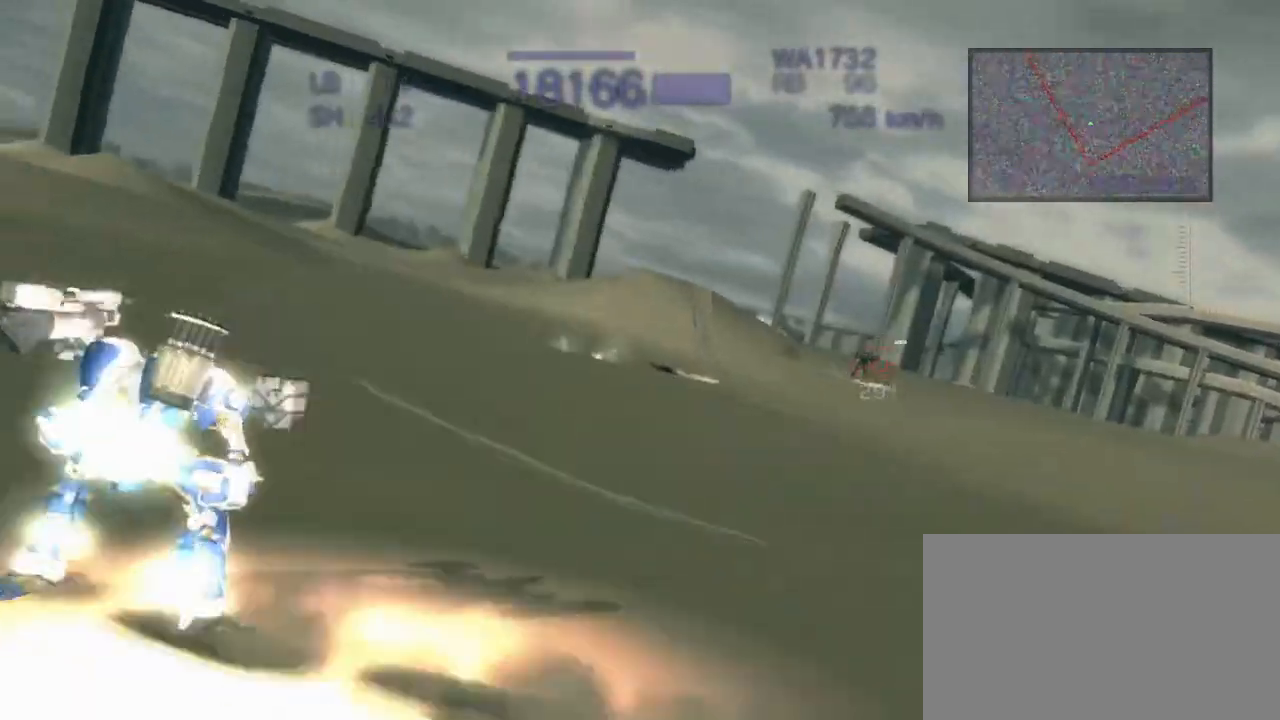
{"buttons": ["R2"], "left_stick": "center", "events": [[17, "CIRCLE", "up"], [117, "R2", "down"], [133, "CIRCLE", "down"], [150, "CIRCLE", "up"], [150, "left_stick", "center"], [283, "CROSS", "up"]]}
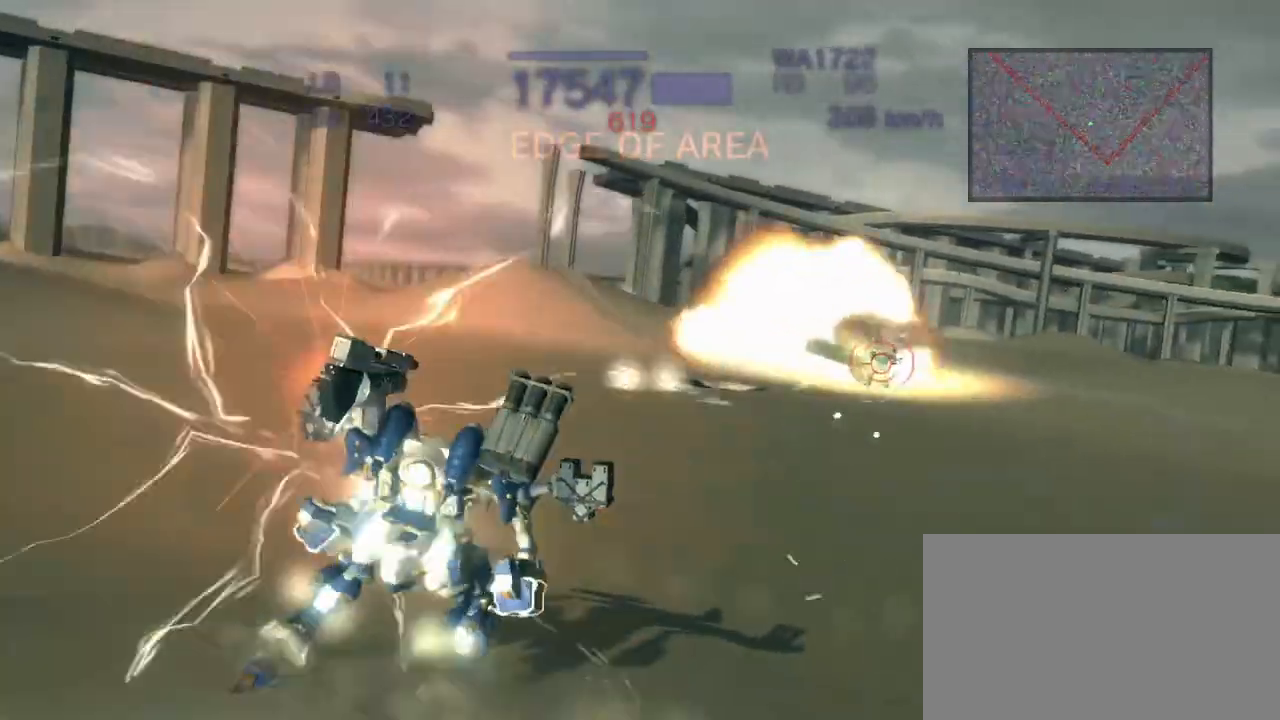
{"buttons": ["CROSS", "SQUARE", "R2"], "left_stick": "right", "events": [[183, "left_stick", "right"], [367, "CROSS", "down"], [367, "SQUARE", "down"]]}
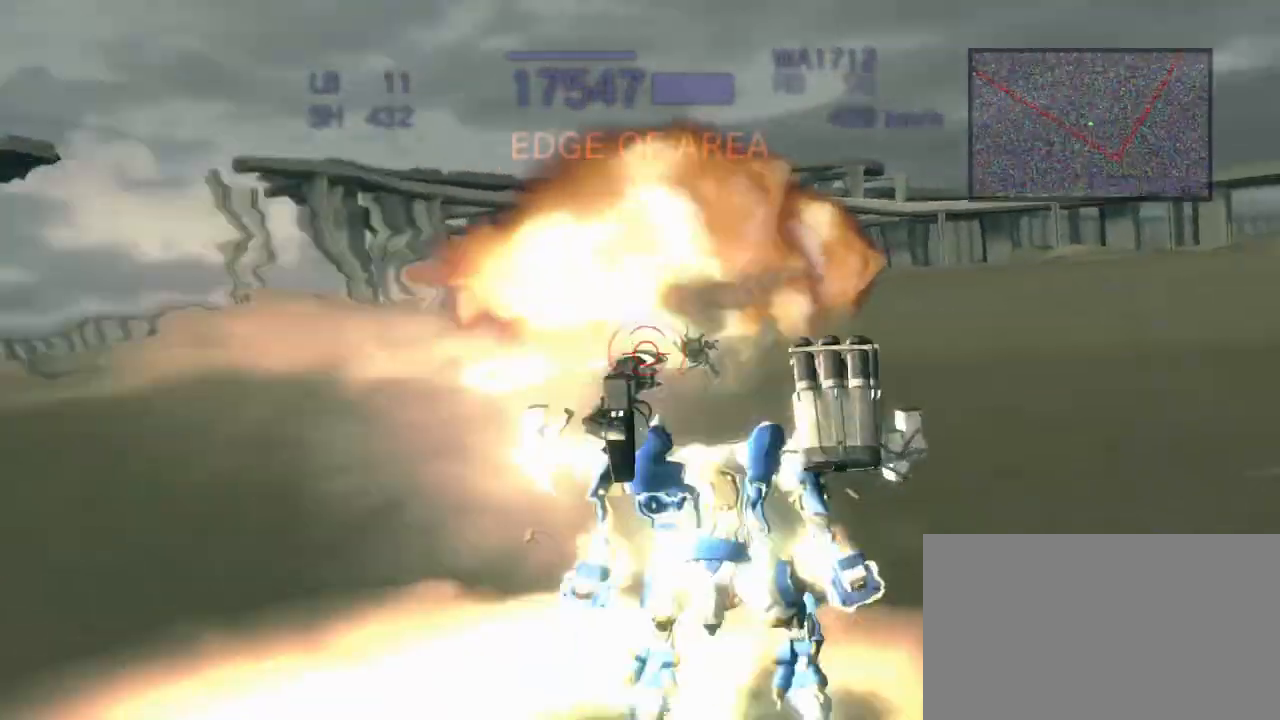
{"buttons": ["CROSS", "R2"], "left_stick": "up", "events": [[67, "SQUARE", "up"], [233, "left_stick", "center"], [283, "left_stick", "up"], [367, "SQUARE", "down"], [483, "SQUARE", "up"]]}
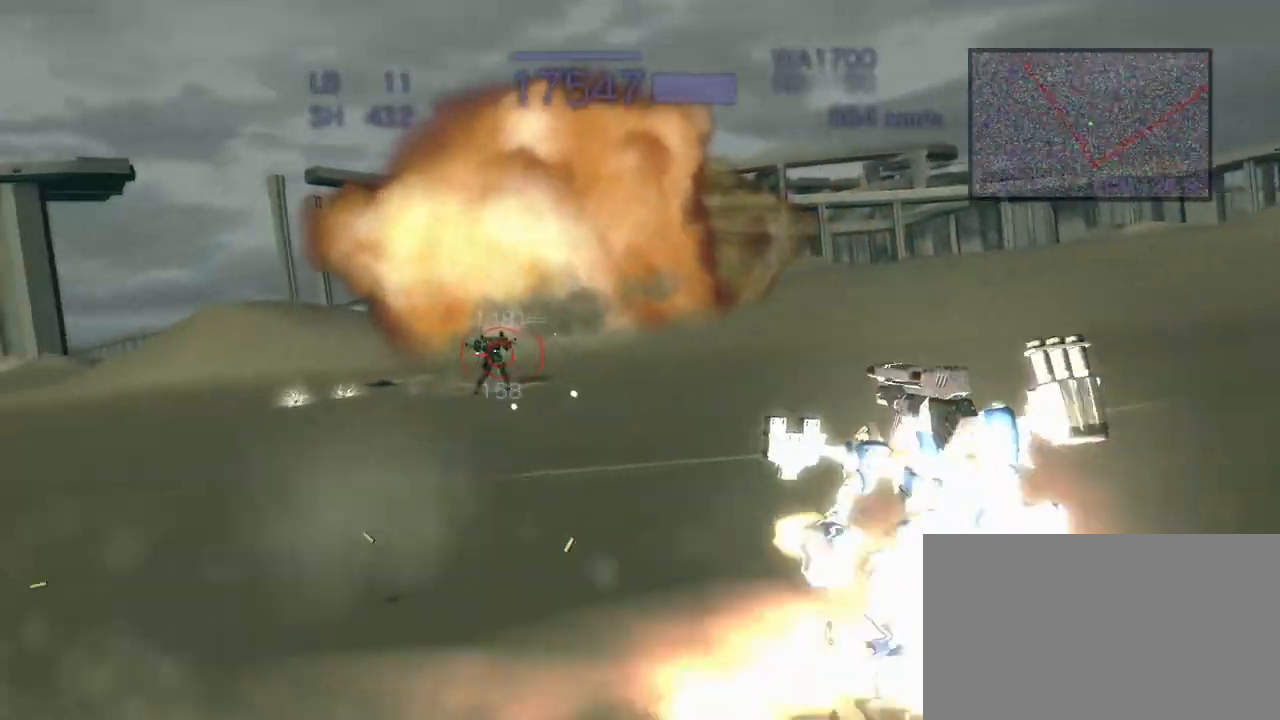
{"buttons": ["CROSS", "R2"], "left_stick": "down-right", "events": [[33, "left_stick", "right"], [133, "SQUARE", "down"], [233, "SQUARE", "up"], [450, "left_stick", "down-right"]]}
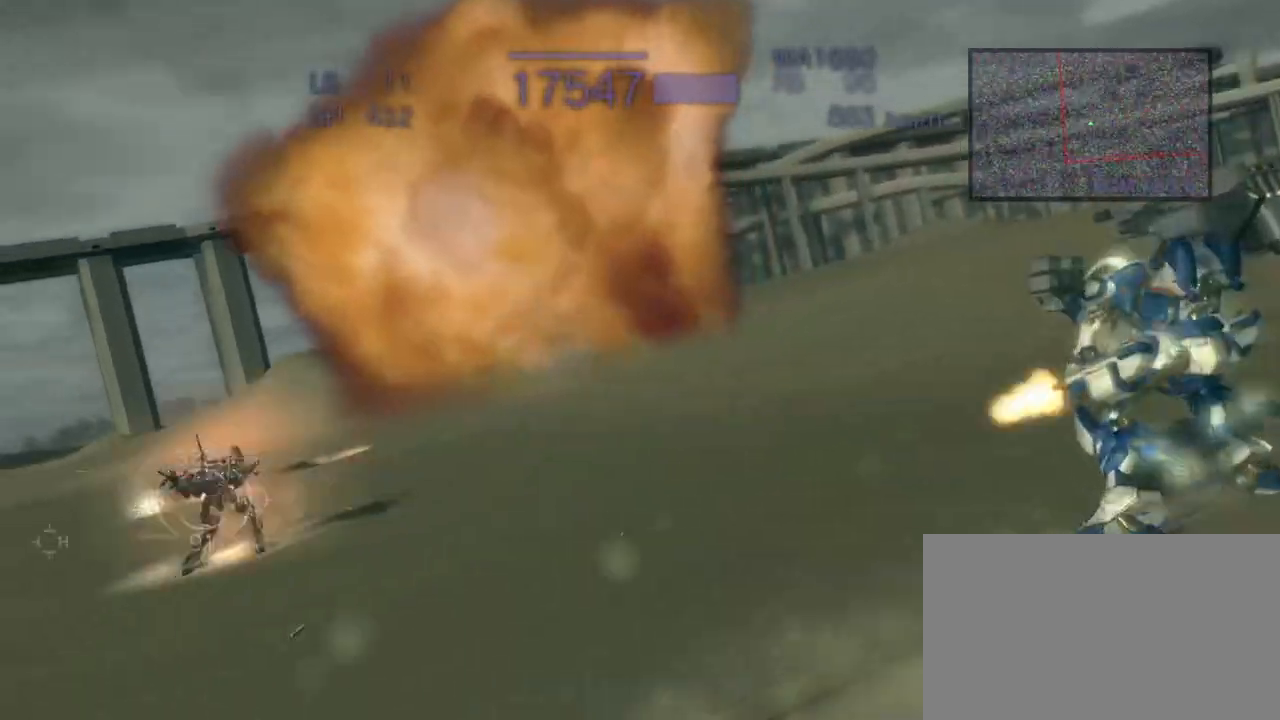
{"buttons": ["CROSS", "R2"], "left_stick": "down-right", "events": []}
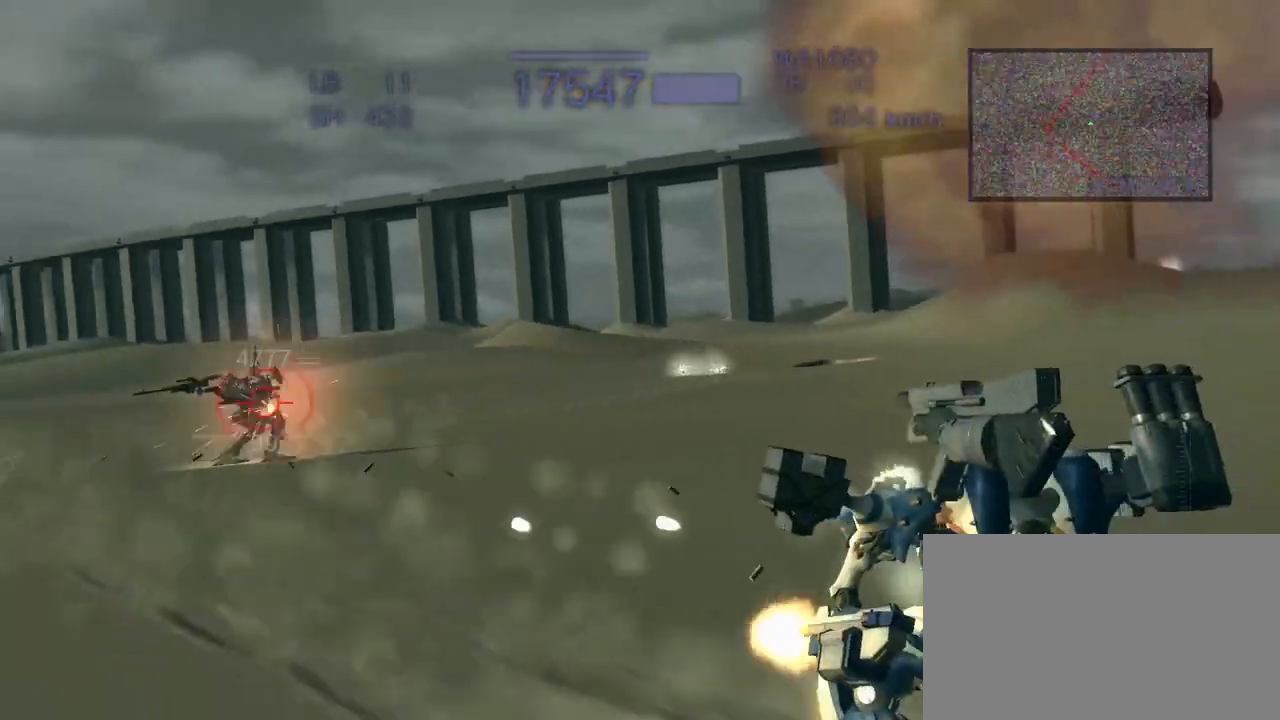
{"buttons": ["CROSS", "CIRCLE", "R2"], "left_stick": "down-right", "events": [[500, "CIRCLE", "down"]]}
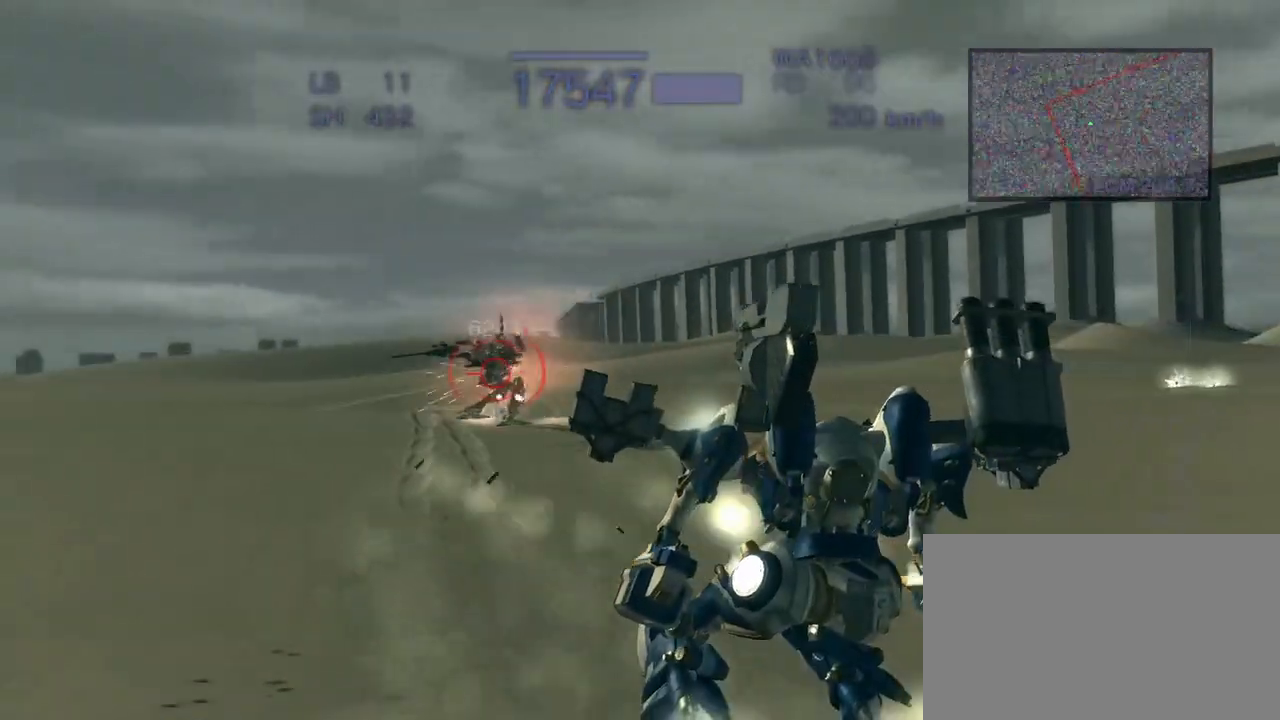
{"buttons": ["CROSS", "R2"], "left_stick": "down-right", "events": [[50, "CIRCLE", "up"]]}